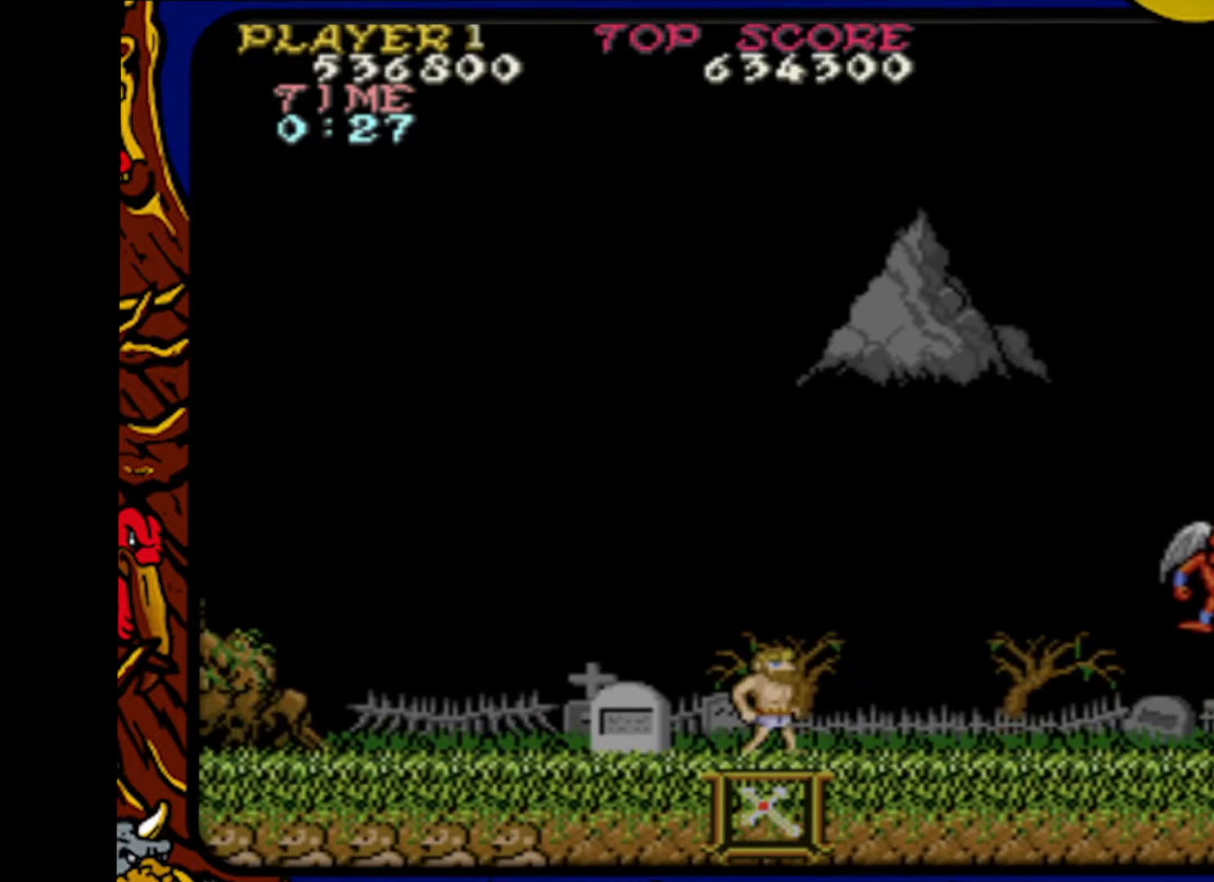
Gameplay with a controller (PlayStation layout); each line is a JSON object with the inputs held at the frame after it. "events" lists button and stick changes between this image and that frame as [ms after this image, input, new state], when the widget could be followed in between. Not read: L1 L2 L3 R1 R2 R3 SELECT START.
{"buttons": [], "events": []}
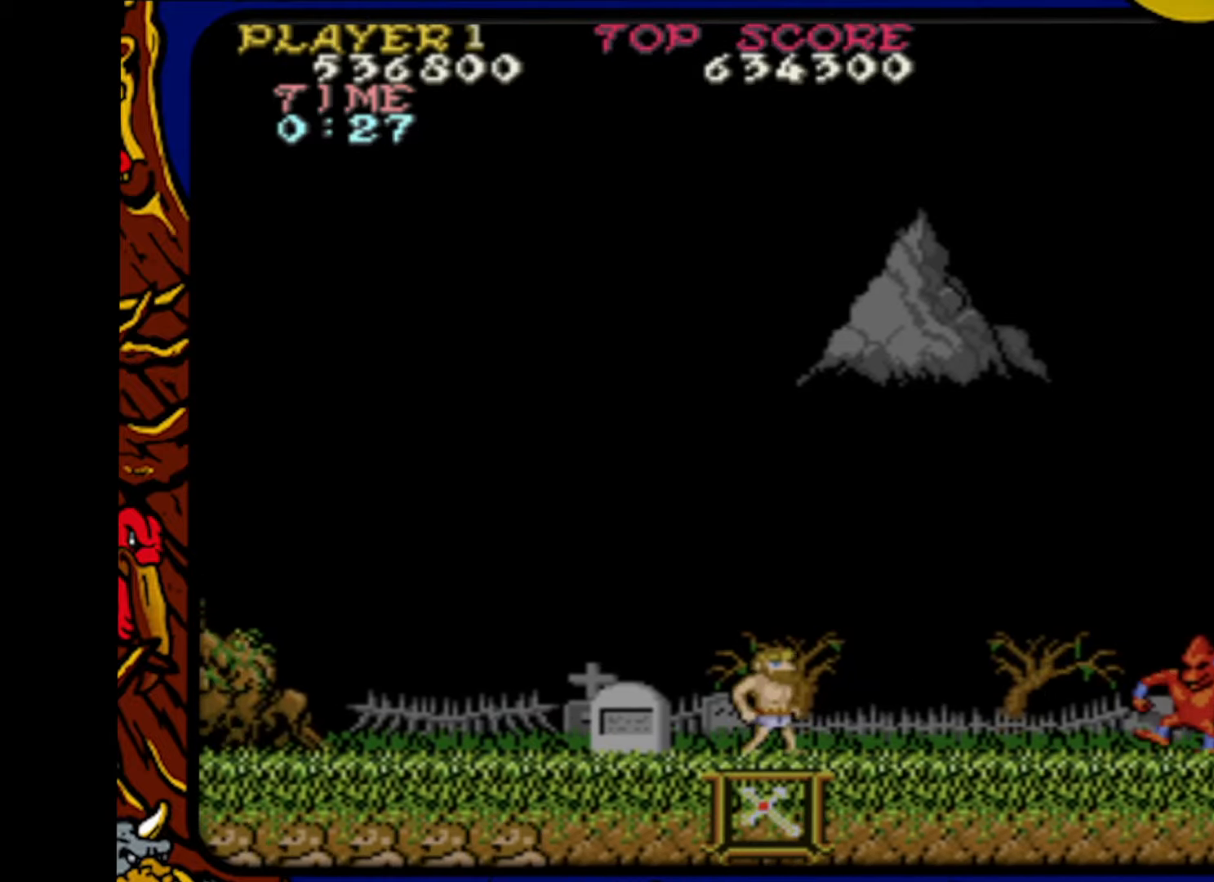
{"buttons": ["DPAD_RIGHT"], "events": [[50, "DPAD_RIGHT", "down"], [100, "DPAD_RIGHT", "up"], [217, "DPAD_RIGHT", "down"], [250, "SQUARE", "down"], [300, "DPAD_RIGHT", "up"], [300, "SQUARE", "up"], [367, "DPAD_RIGHT", "down"], [383, "SQUARE", "down"], [467, "DPAD_RIGHT", "up"], [483, "SQUARE", "up"], [500, "DPAD_RIGHT", "down"]]}
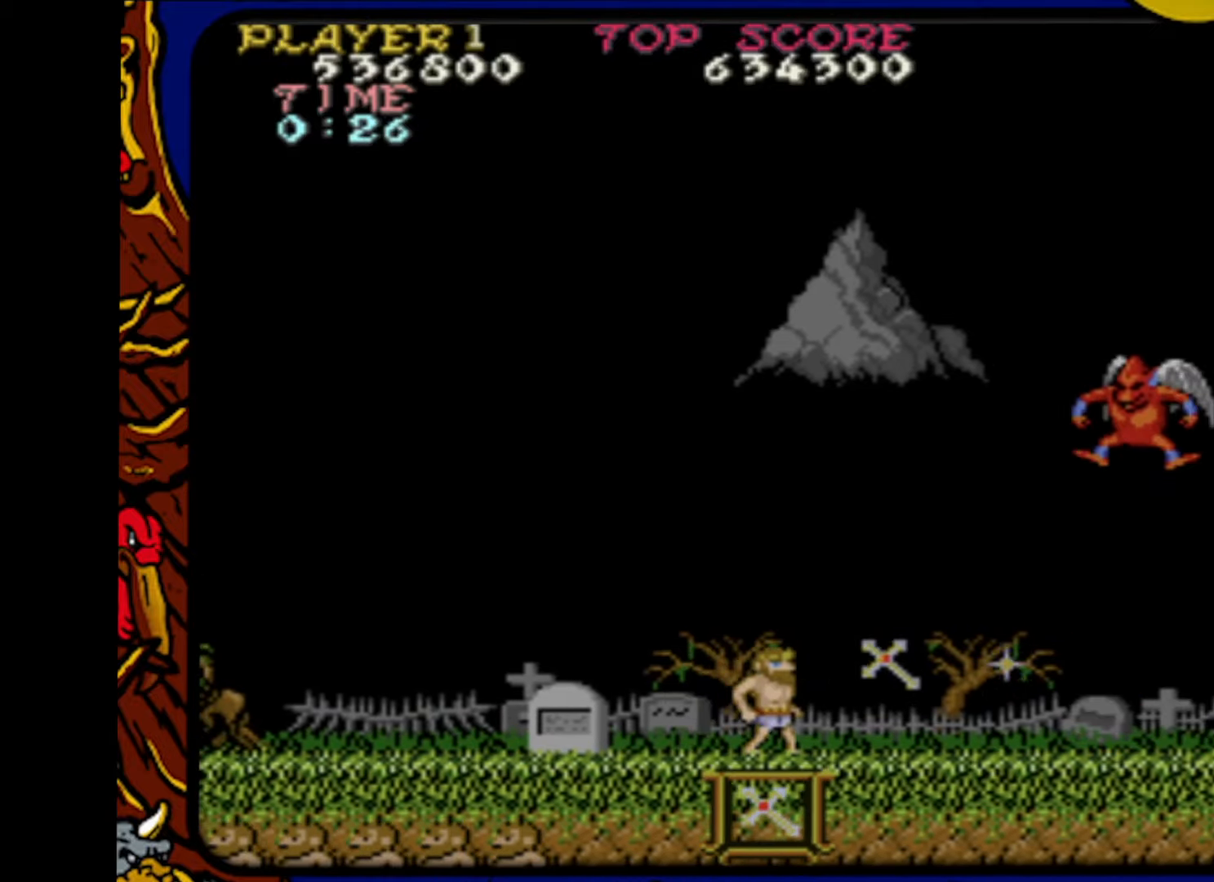
{"buttons": ["DPAD_LEFT"], "events": [[67, "DPAD_RIGHT", "up"], [150, "DPAD_LEFT", "down"]]}
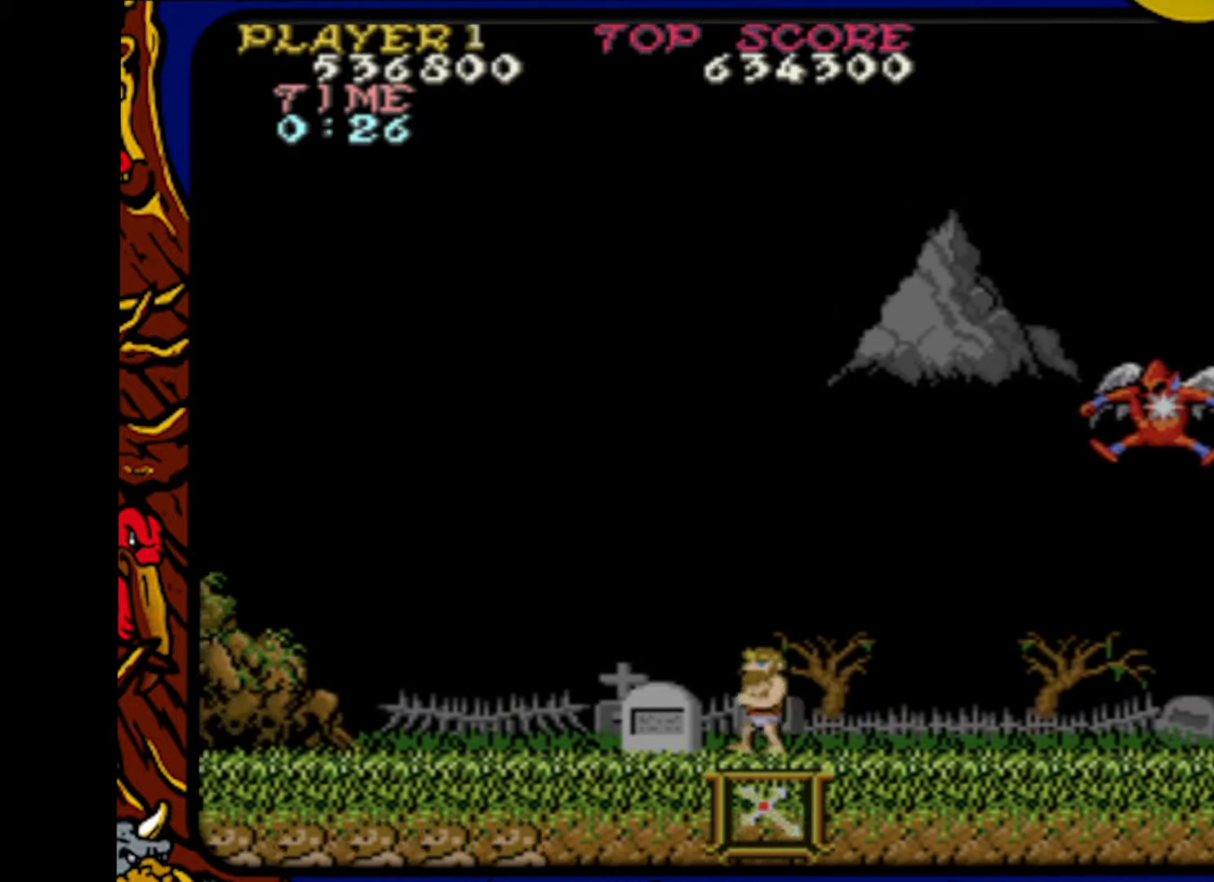
{"buttons": ["DPAD_RIGHT"], "events": [[100, "DPAD_LEFT", "up"], [167, "DPAD_RIGHT", "down"], [233, "DPAD_RIGHT", "up"], [450, "DPAD_RIGHT", "down"]]}
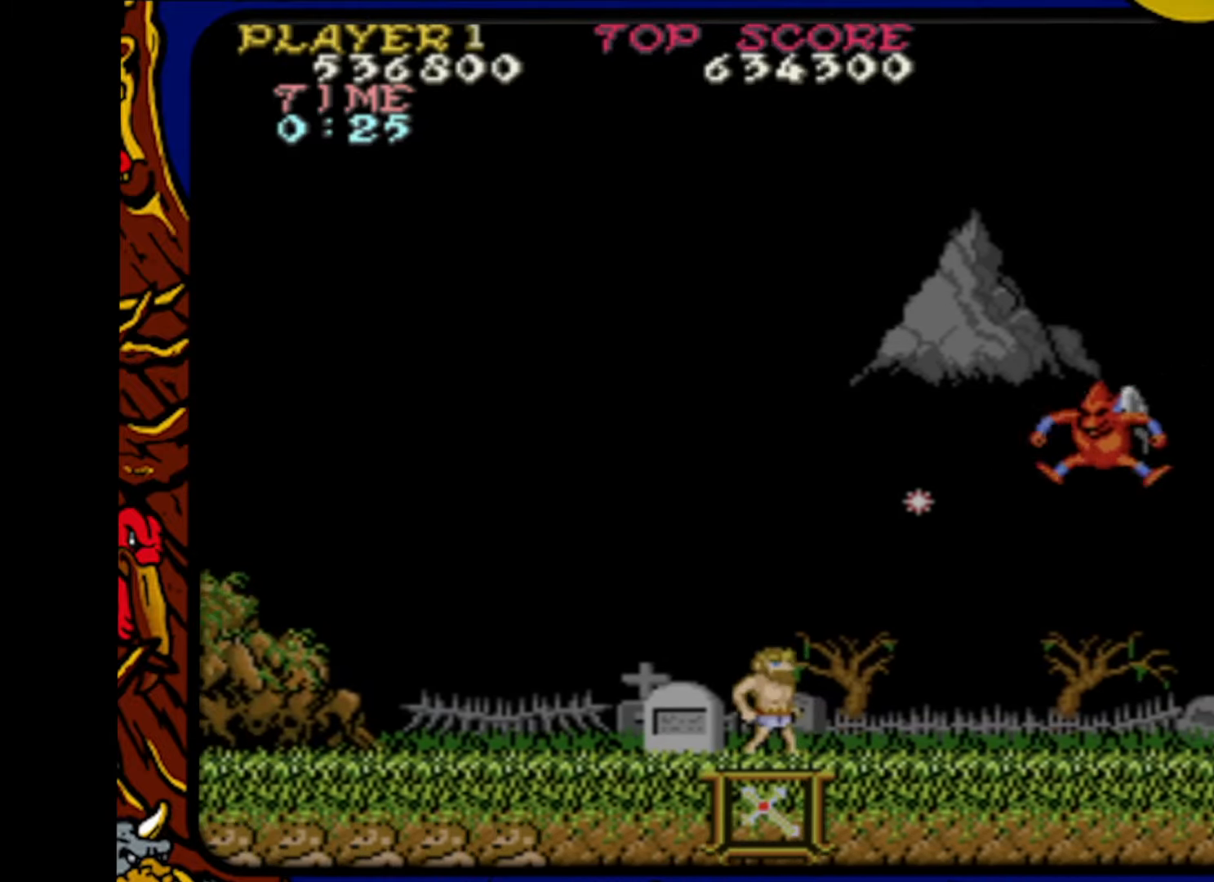
{"buttons": ["SQUARE", "DPAD_DOWN"], "events": [[133, "DPAD_RIGHT", "up"], [250, "DPAD_DOWN", "down"], [300, "SQUARE", "down"], [367, "SQUARE", "up"], [467, "SQUARE", "down"]]}
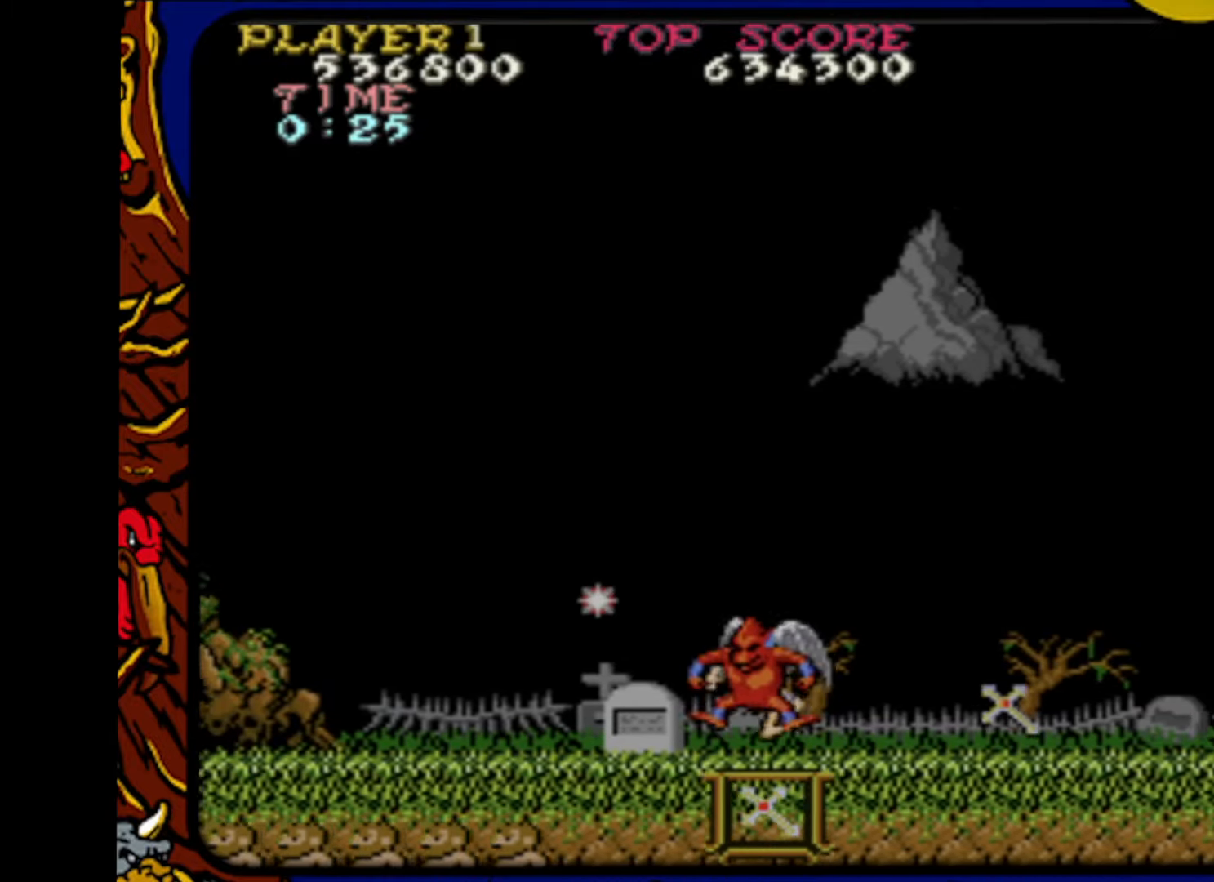
{"buttons": [], "events": [[33, "SQUARE", "up"], [83, "SQUARE", "down"], [200, "SQUARE", "up"], [350, "DPAD_DOWN", "up"]]}
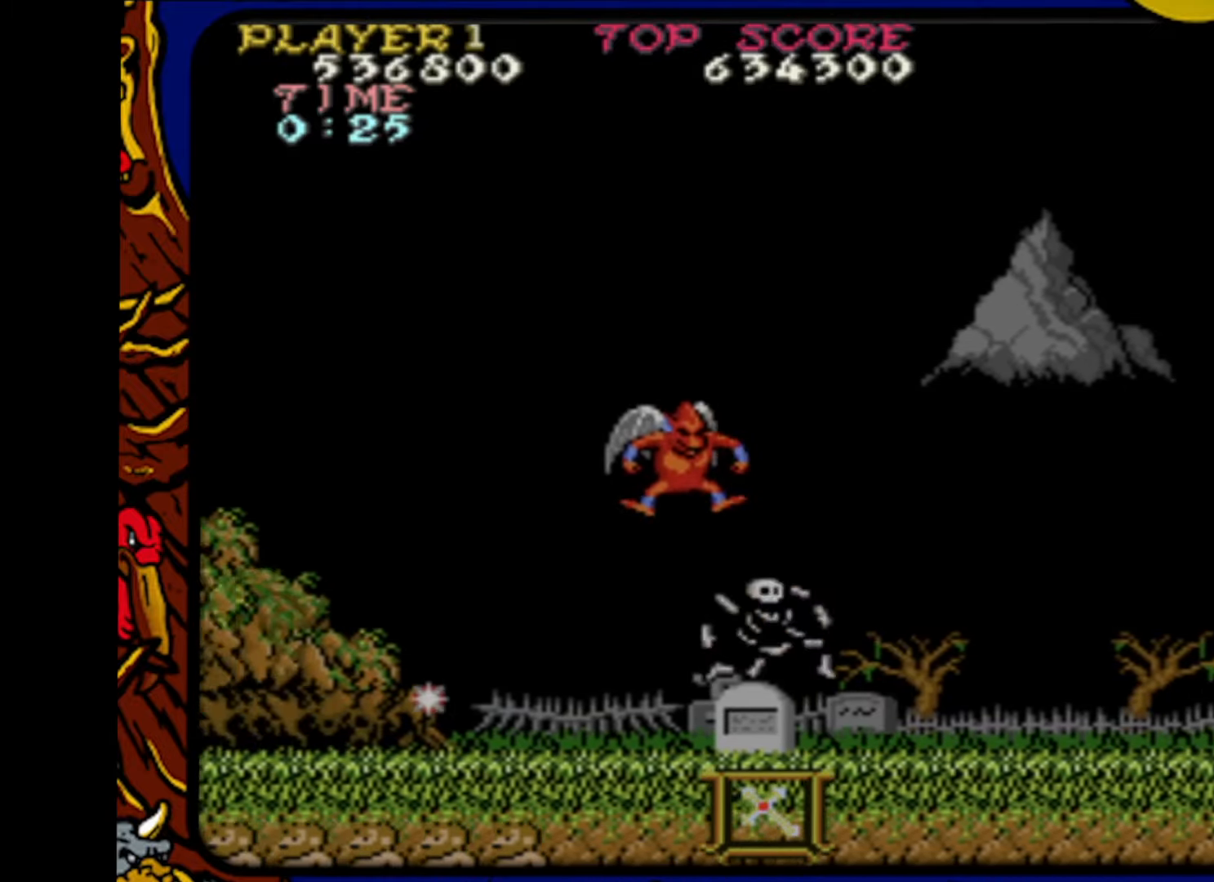
{"buttons": [], "events": []}
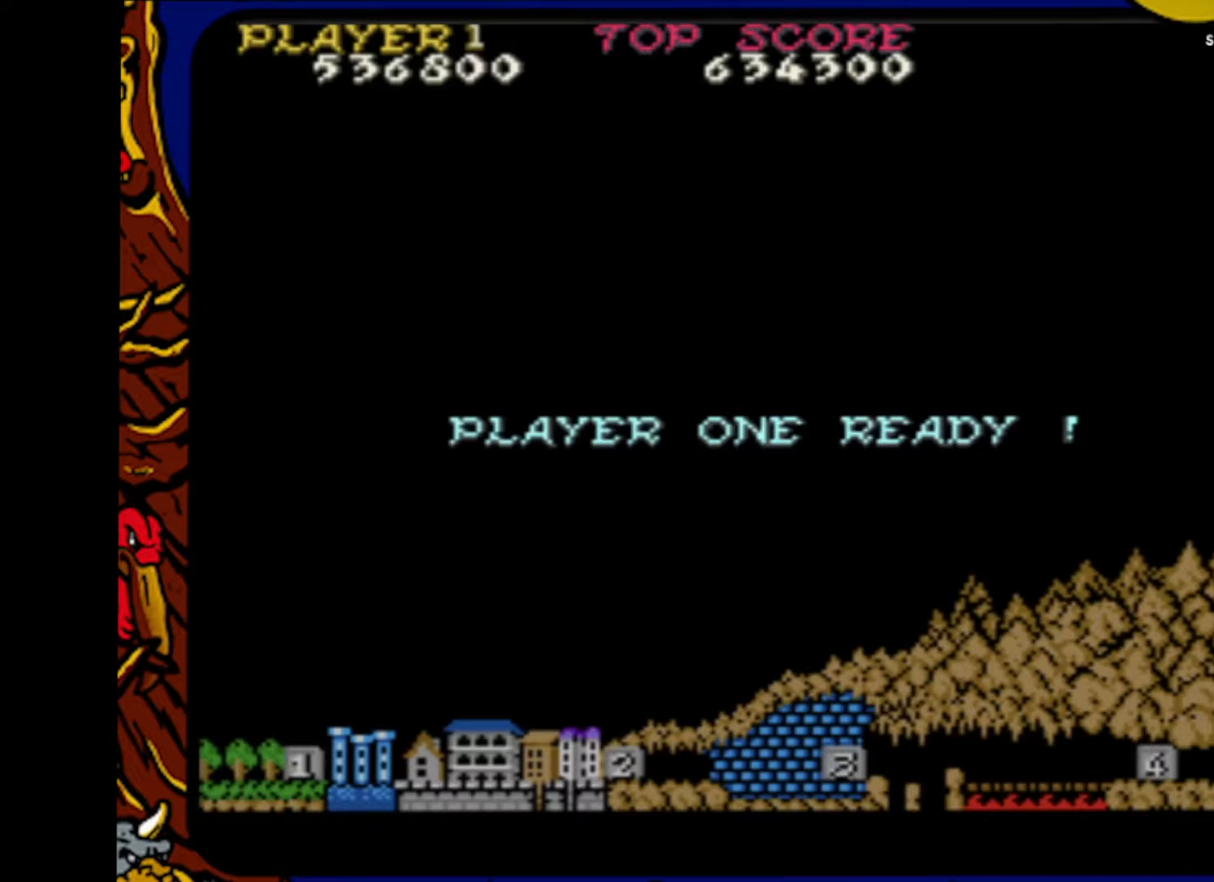
{"buttons": ["DPAD_RIGHT"], "events": [[117, "DPAD_RIGHT", "down"]]}
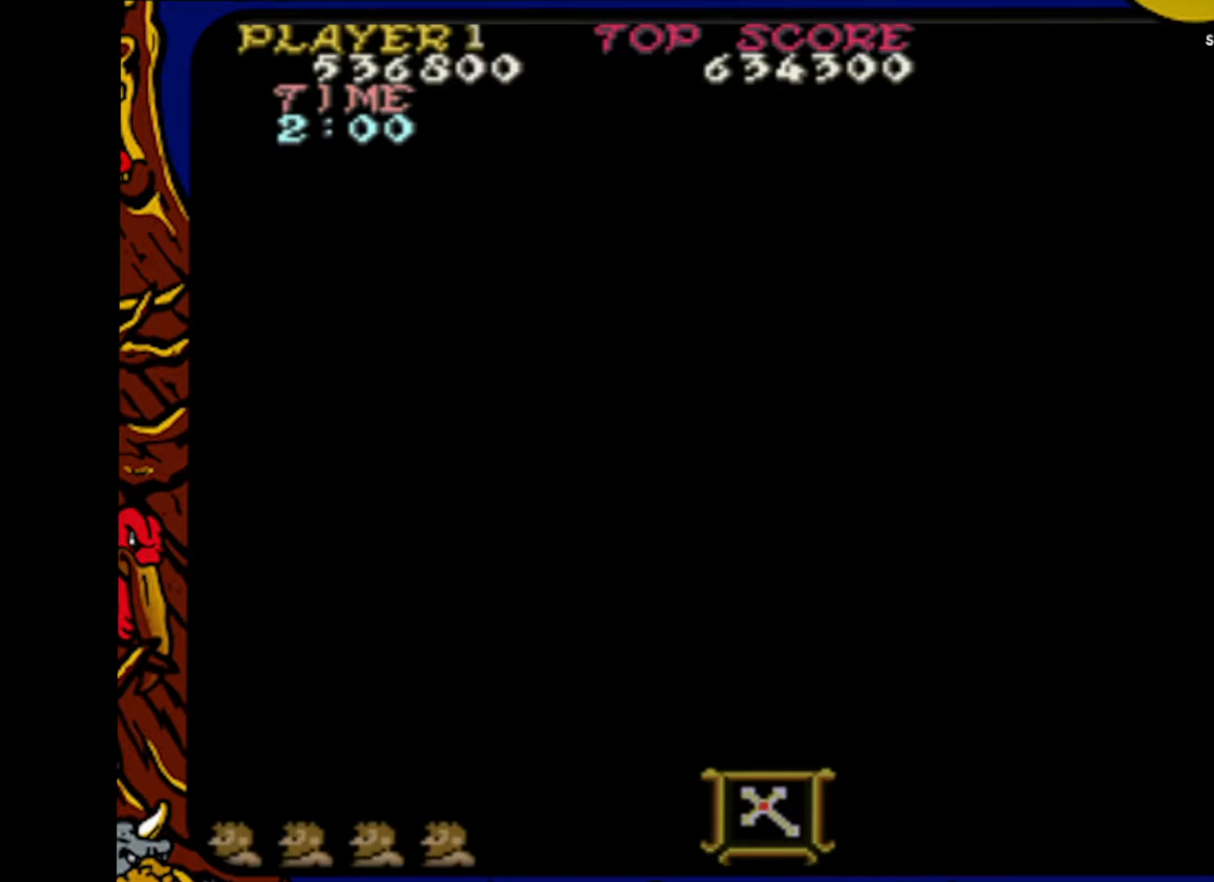
{"buttons": ["DPAD_RIGHT"], "events": []}
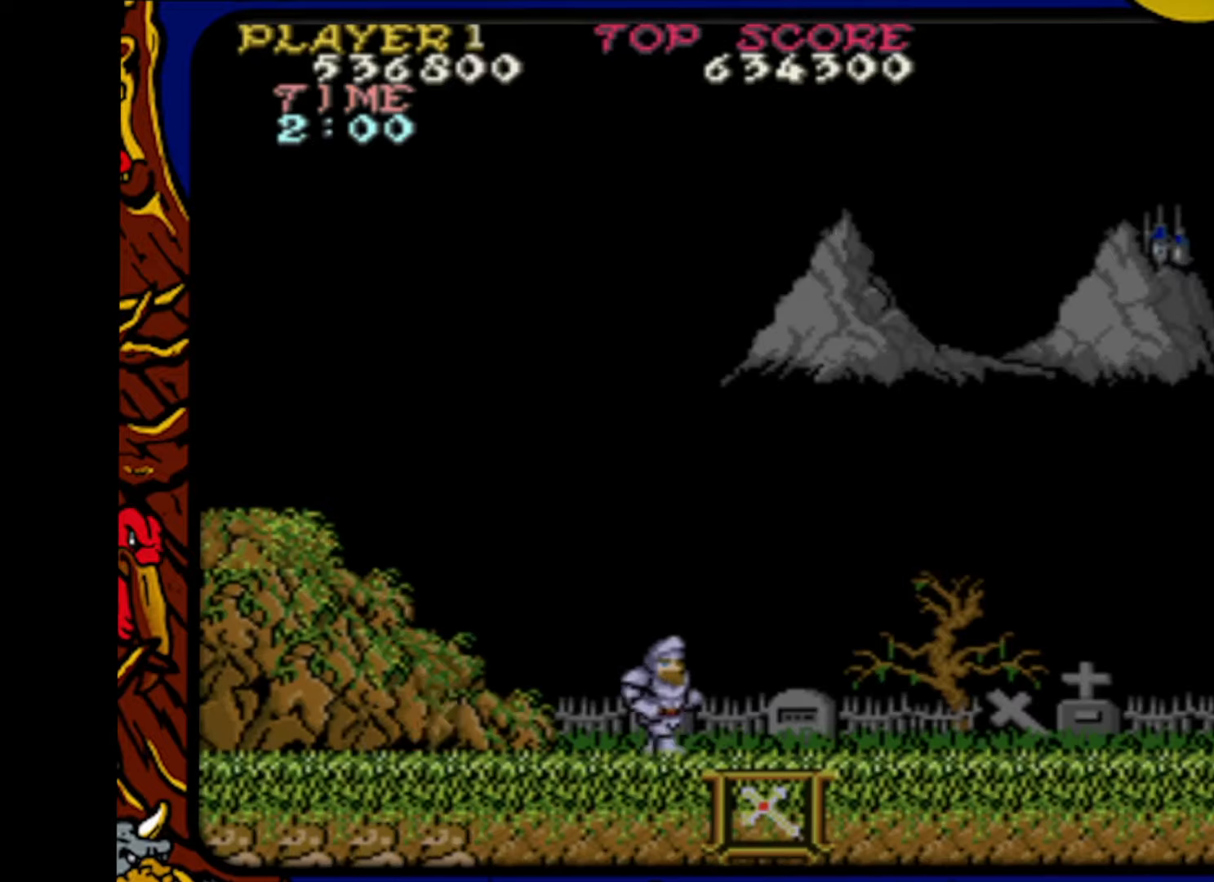
{"buttons": ["DPAD_RIGHT"], "events": []}
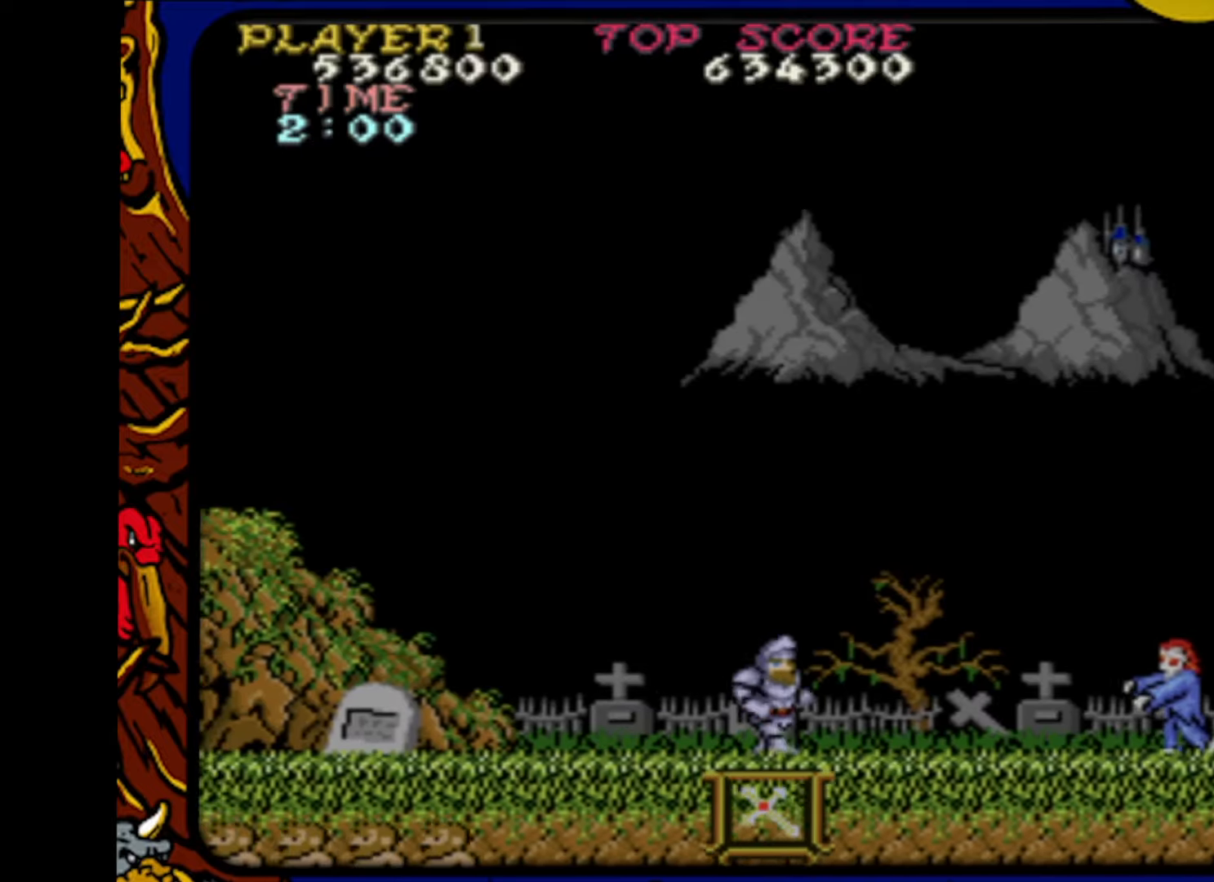
{"buttons": ["DPAD_RIGHT"], "events": [[167, "DPAD_RIGHT", "up"], [167, "SQUARE", "down"], [233, "DPAD_RIGHT", "down"], [267, "SQUARE", "up"]]}
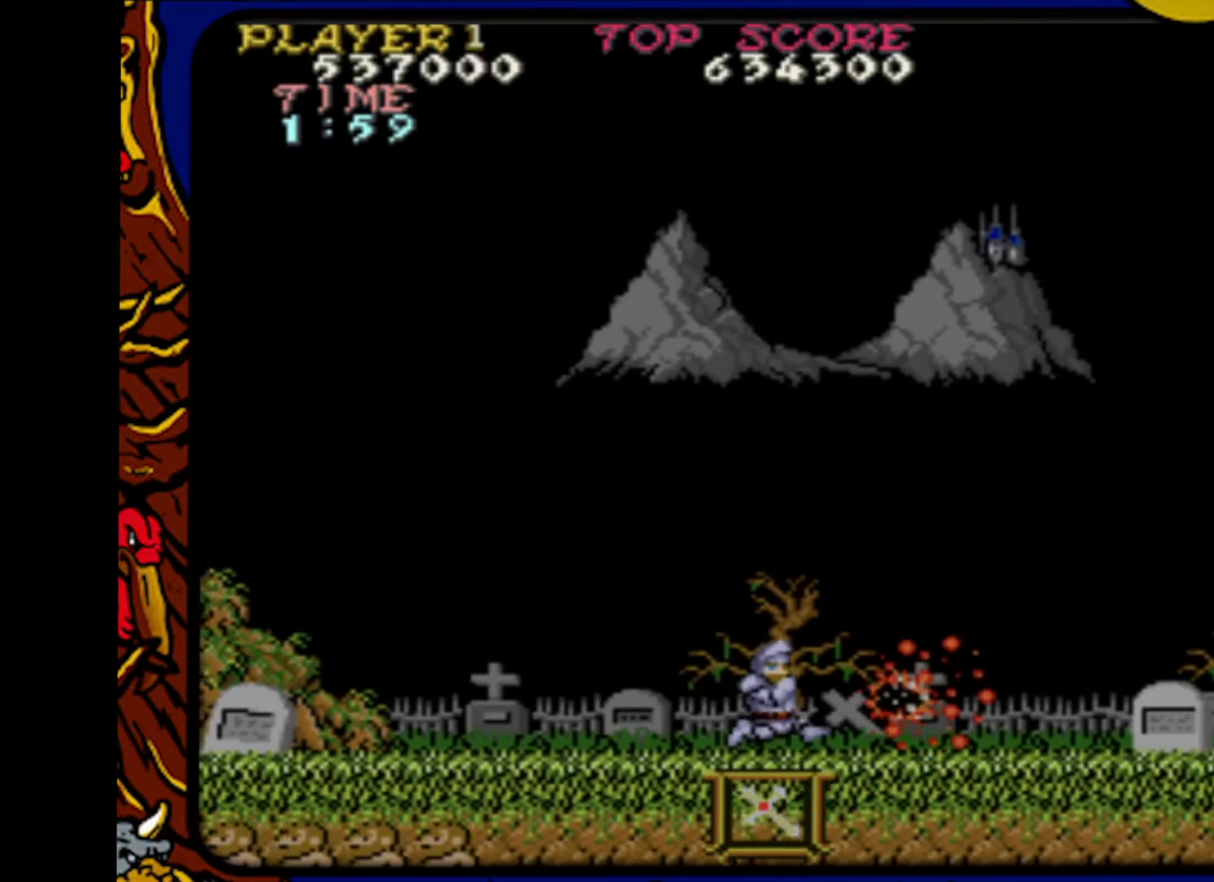
{"buttons": ["DPAD_RIGHT"], "events": []}
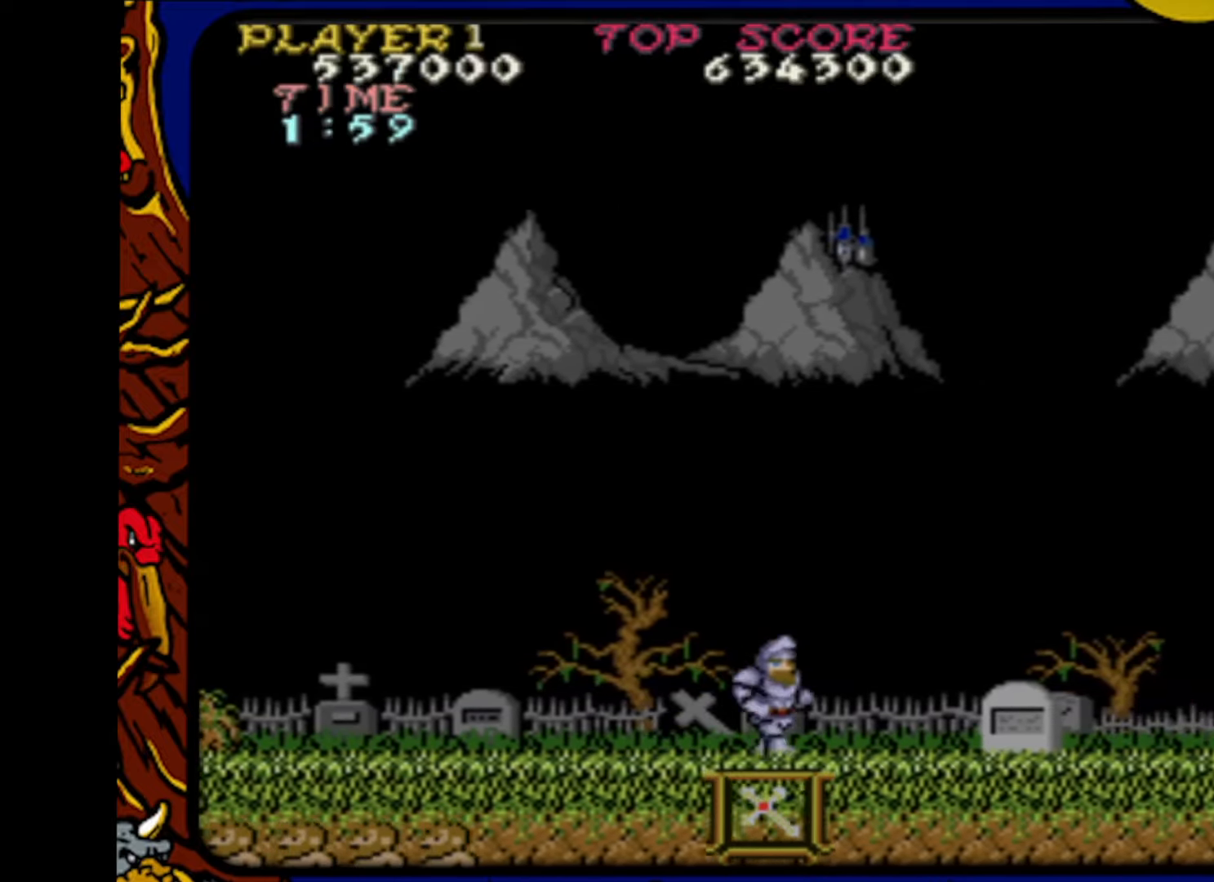
{"buttons": ["DPAD_RIGHT"], "events": []}
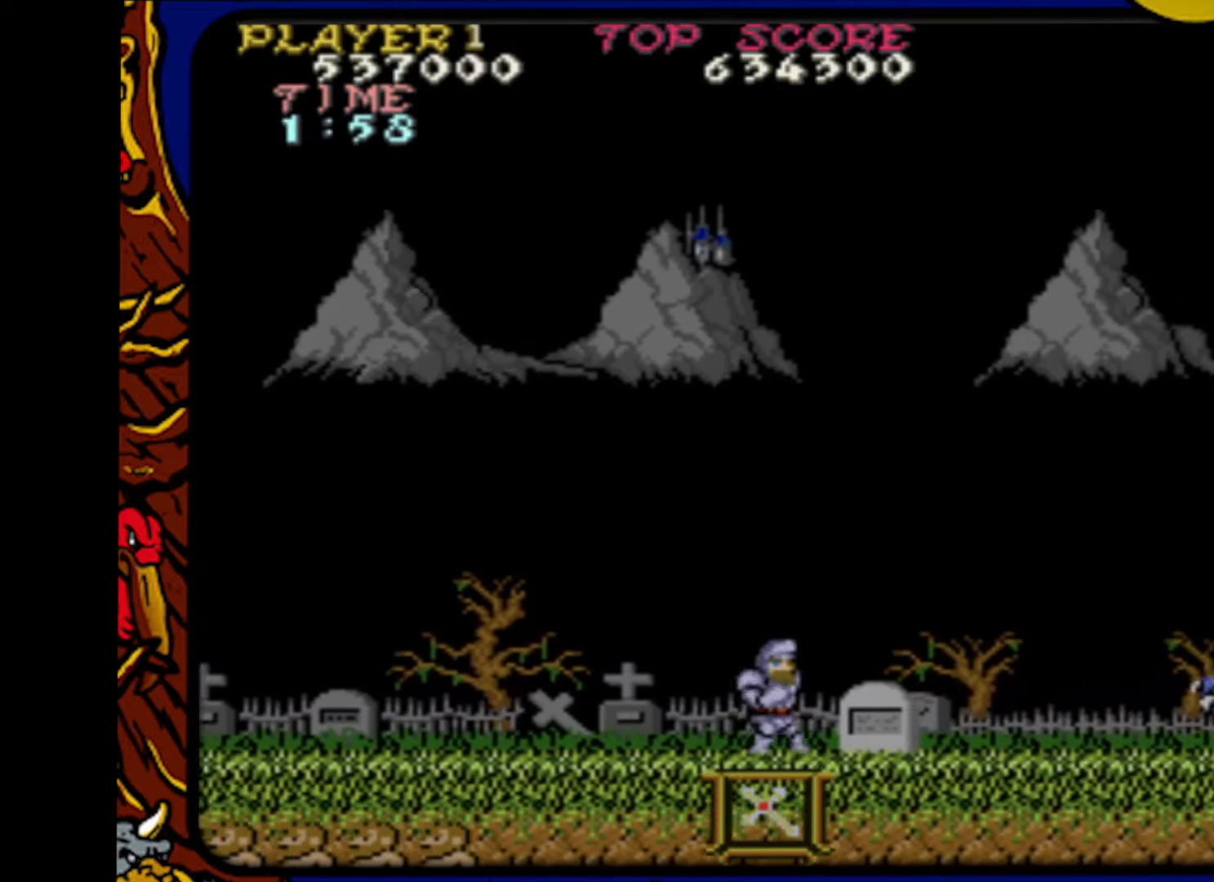
{"buttons": [], "events": [[67, "CROSS", "down"], [167, "CROSS", "up"], [283, "DPAD_RIGHT", "up"]]}
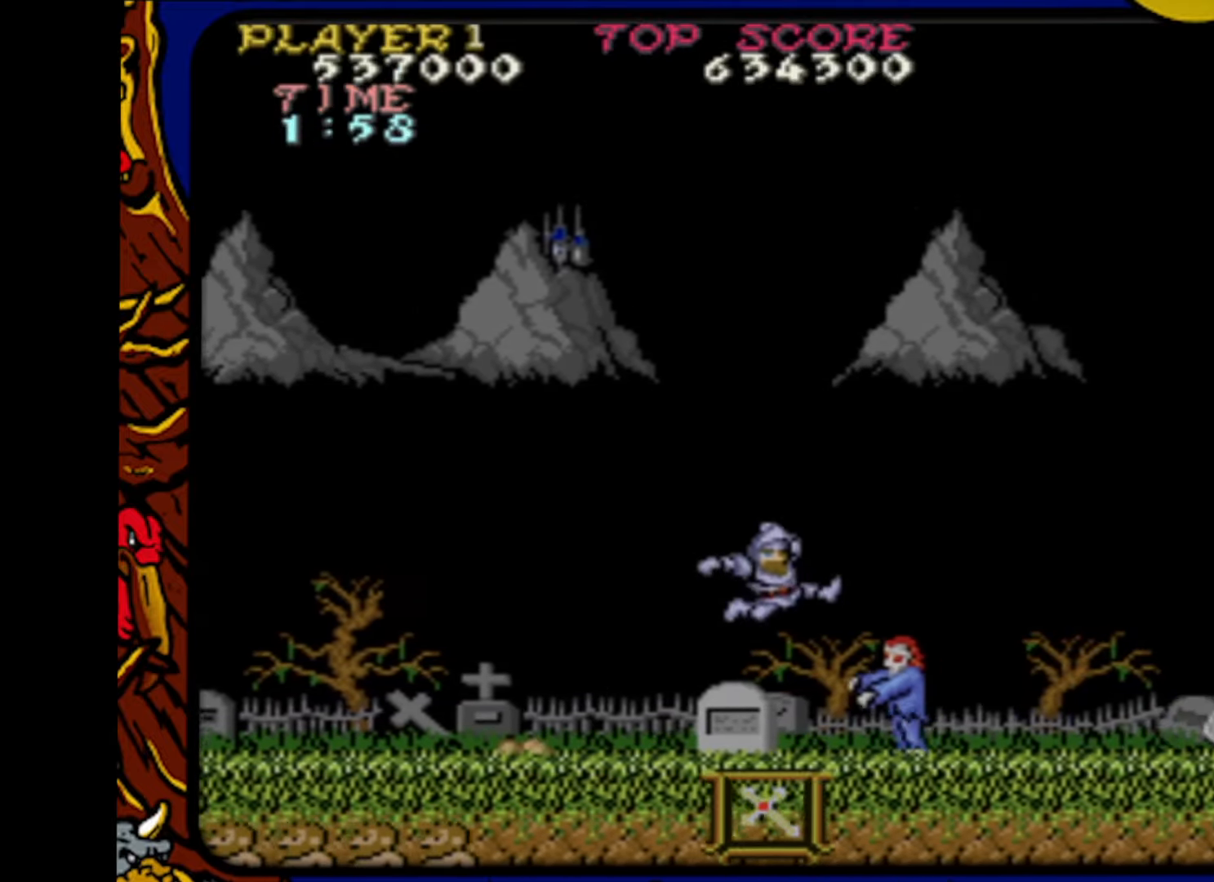
{"buttons": ["DPAD_RIGHT"], "events": [[67, "SQUARE", "down"], [83, "DPAD_RIGHT", "down"], [183, "SQUARE", "up"]]}
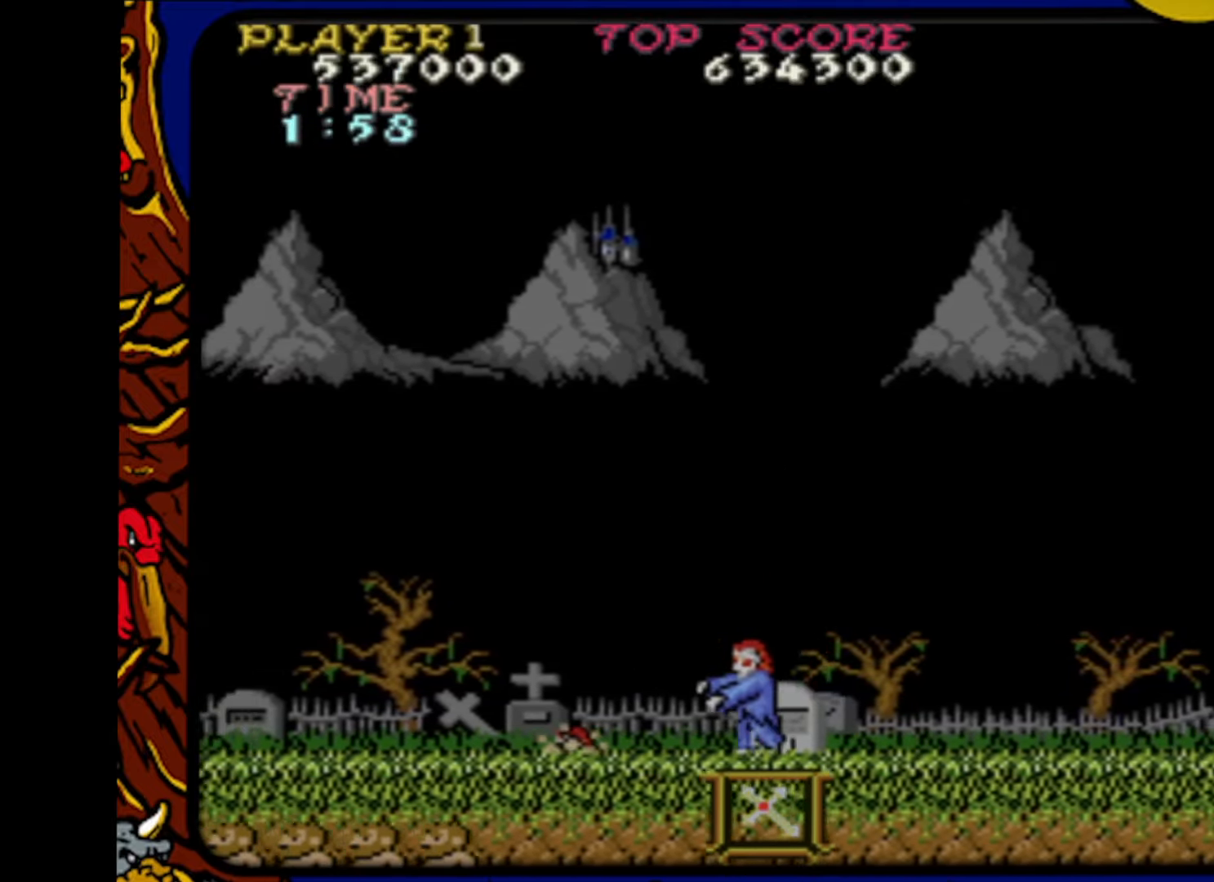
{"buttons": ["SQUARE"], "events": [[167, "DPAD_RIGHT", "up"], [217, "DPAD_LEFT", "down"], [317, "SQUARE", "down"], [350, "DPAD_LEFT", "up"], [417, "SQUARE", "up"], [500, "SQUARE", "down"]]}
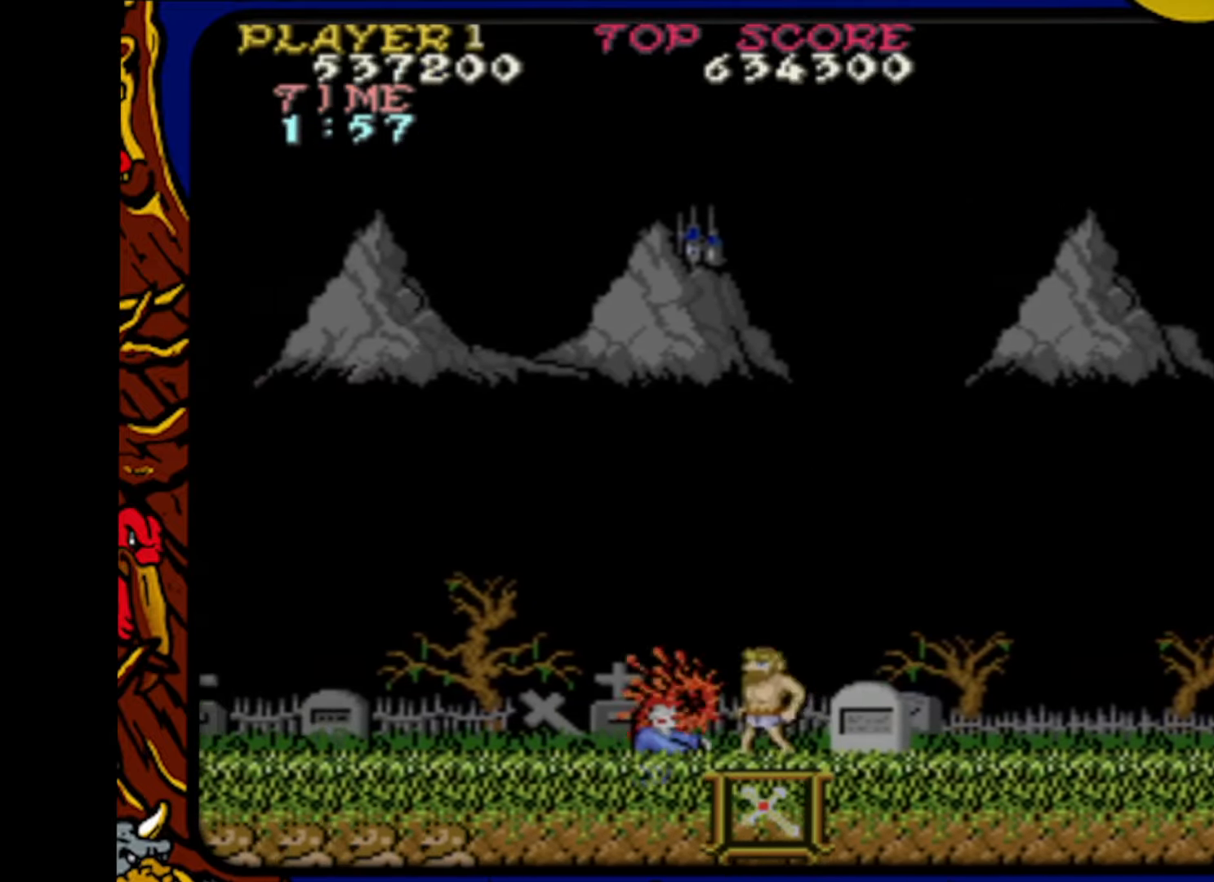
{"buttons": ["DPAD_RIGHT"], "events": [[83, "SQUARE", "up"], [150, "SQUARE", "down"], [267, "SQUARE", "up"], [333, "SQUARE", "down"], [433, "SQUARE", "up"], [500, "DPAD_RIGHT", "down"]]}
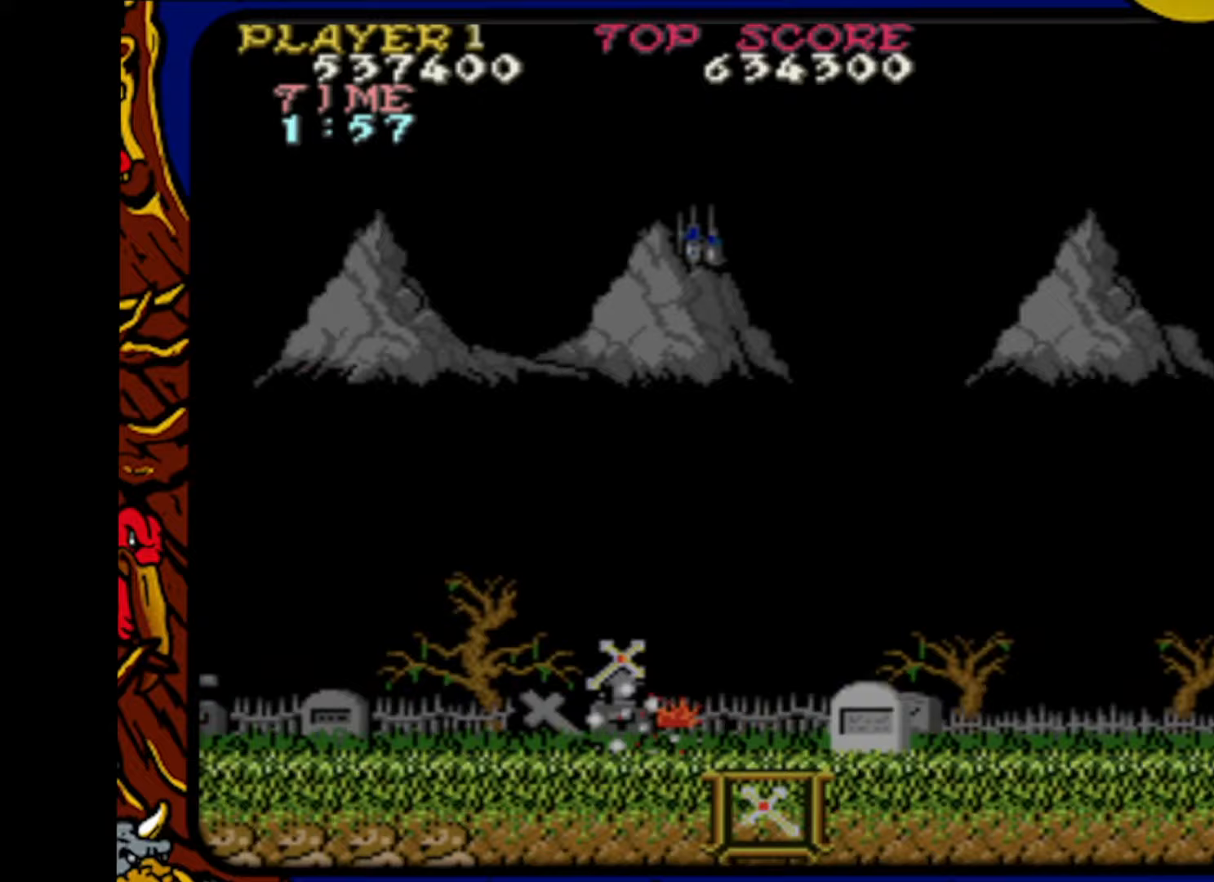
{"buttons": ["DPAD_RIGHT"], "events": [[200, "CROSS", "down"], [350, "CROSS", "up"]]}
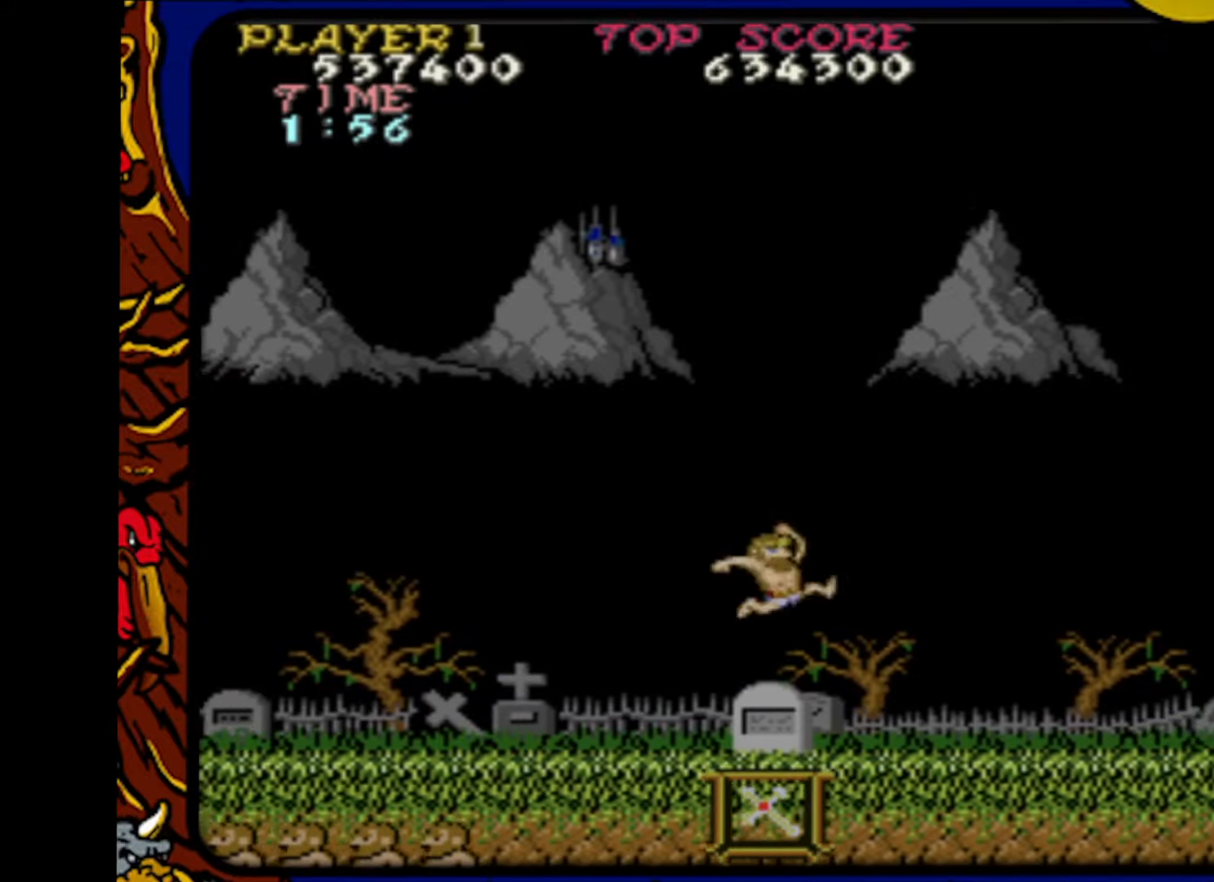
{"buttons": ["DPAD_RIGHT"], "events": []}
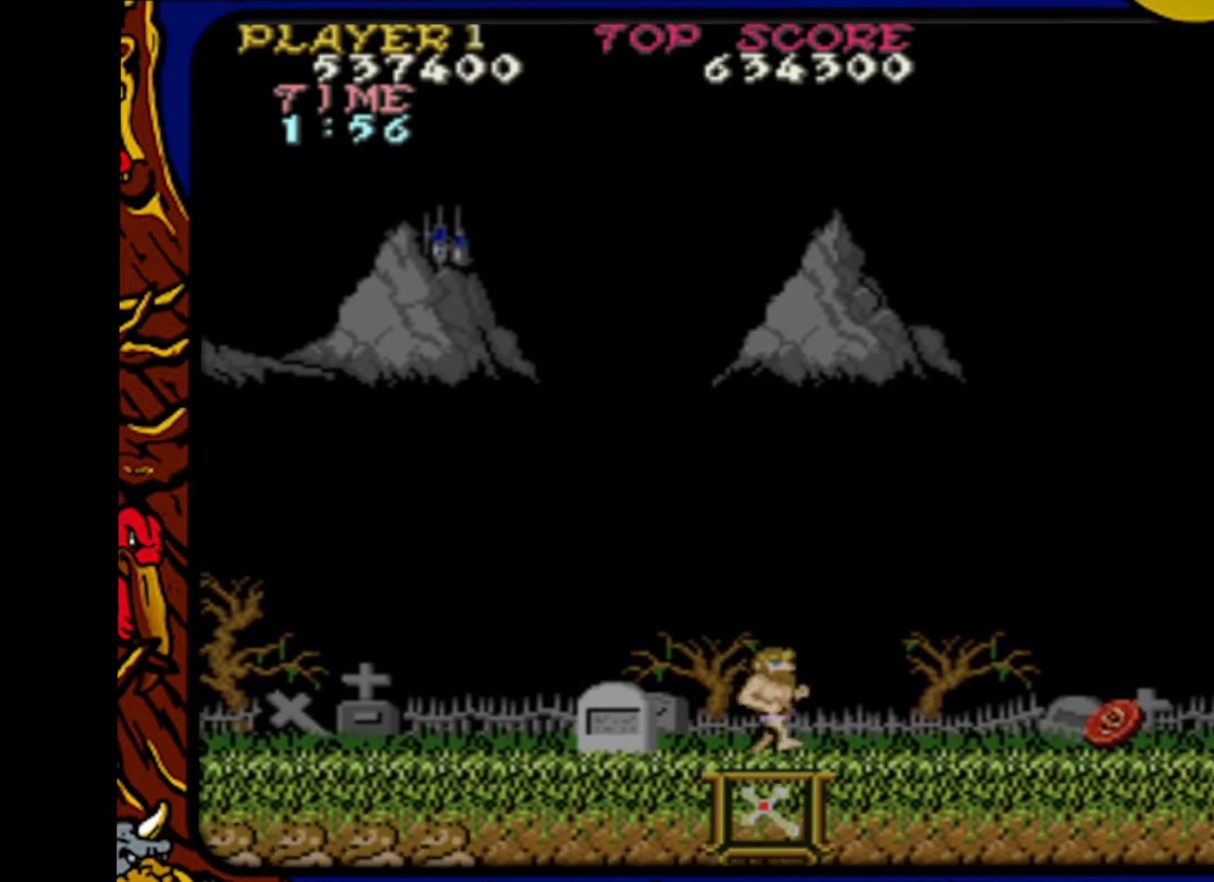
{"buttons": ["DPAD_RIGHT"], "events": []}
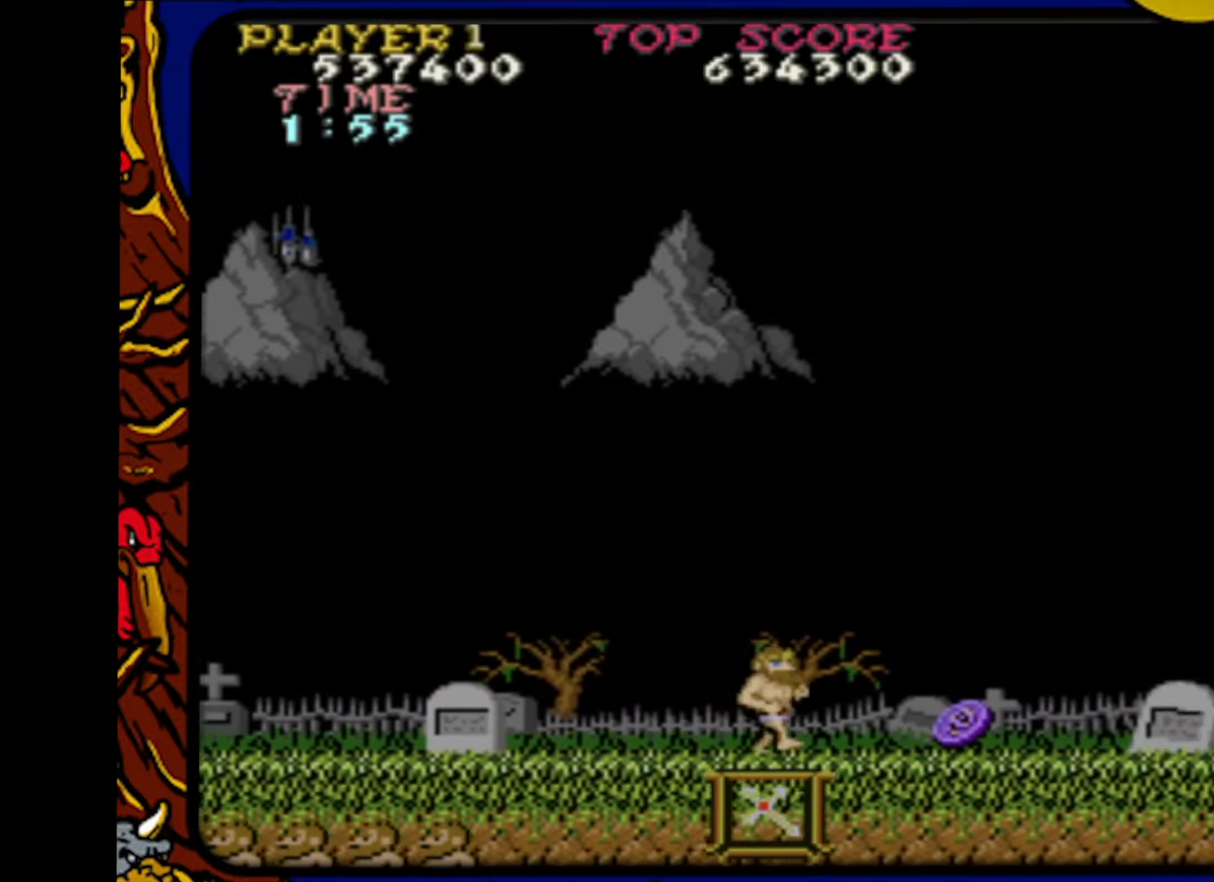
{"buttons": ["DPAD_RIGHT"], "events": []}
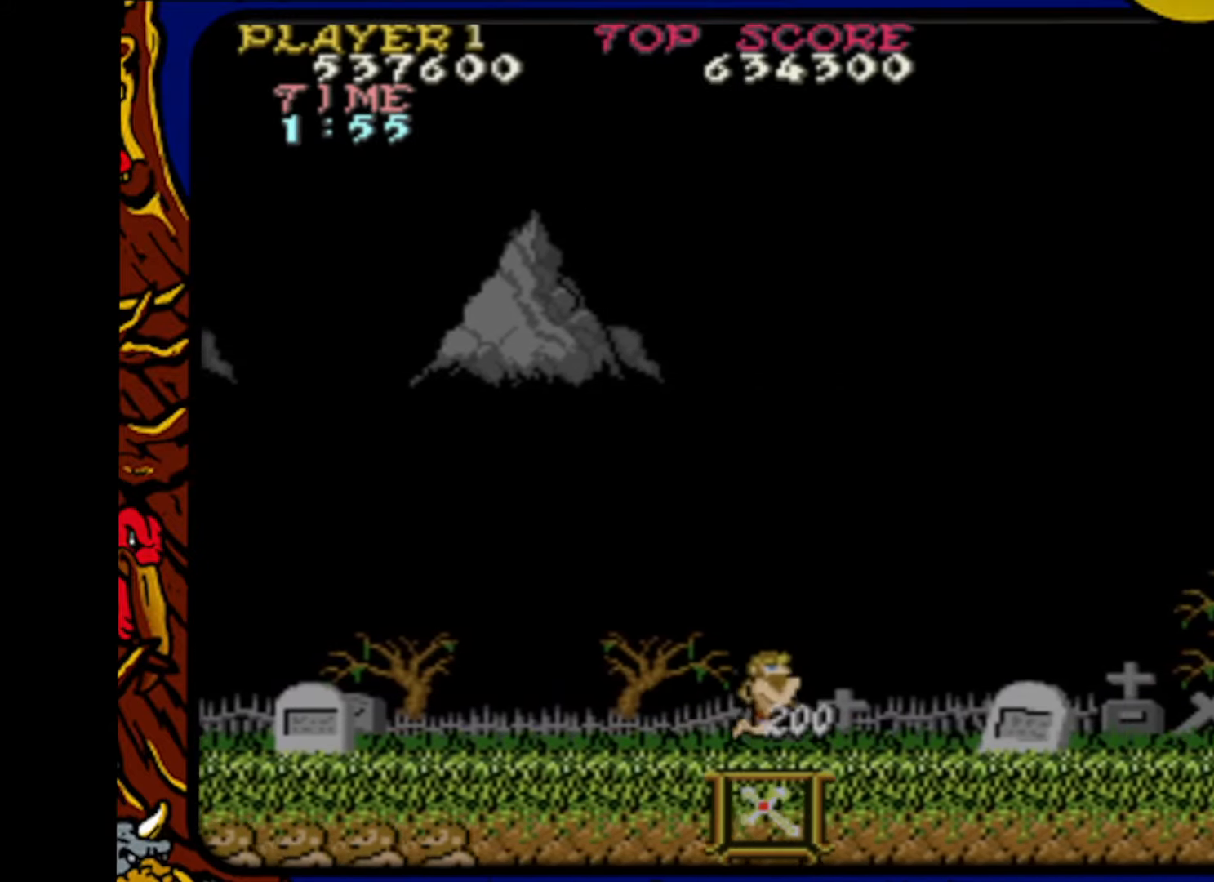
{"buttons": ["DPAD_RIGHT"], "events": []}
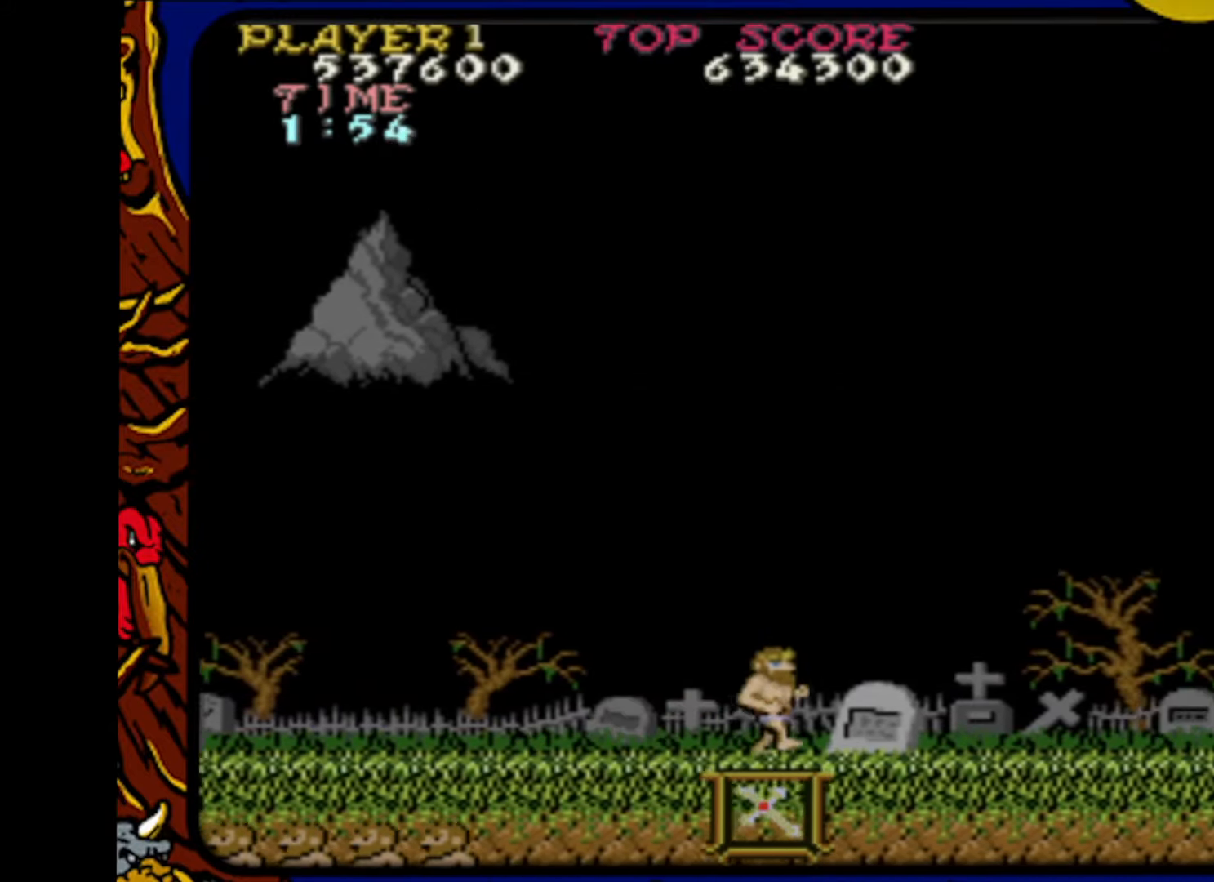
{"buttons": ["DPAD_RIGHT"], "events": [[17, "CROSS", "down"], [200, "CROSS", "up"]]}
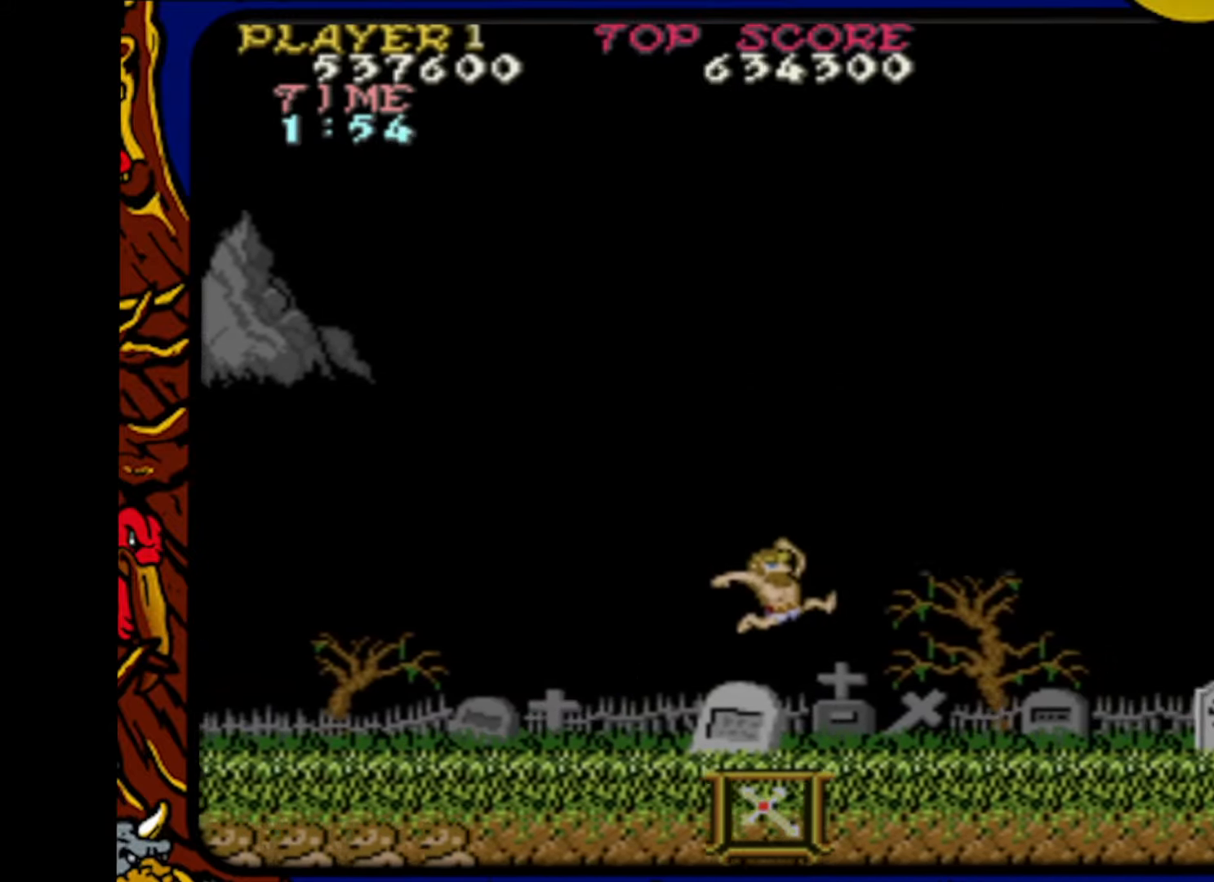
{"buttons": ["DPAD_RIGHT"], "events": []}
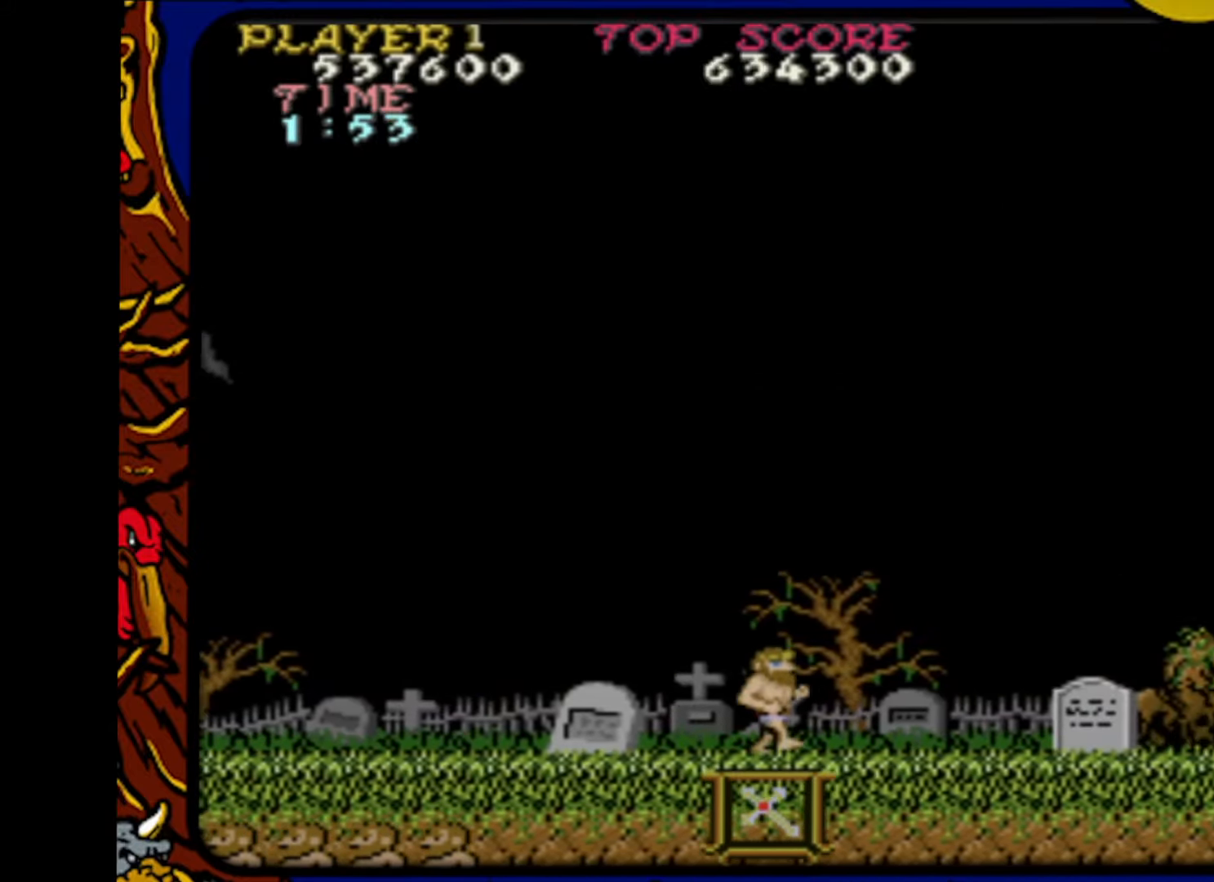
{"buttons": ["DPAD_RIGHT"], "events": []}
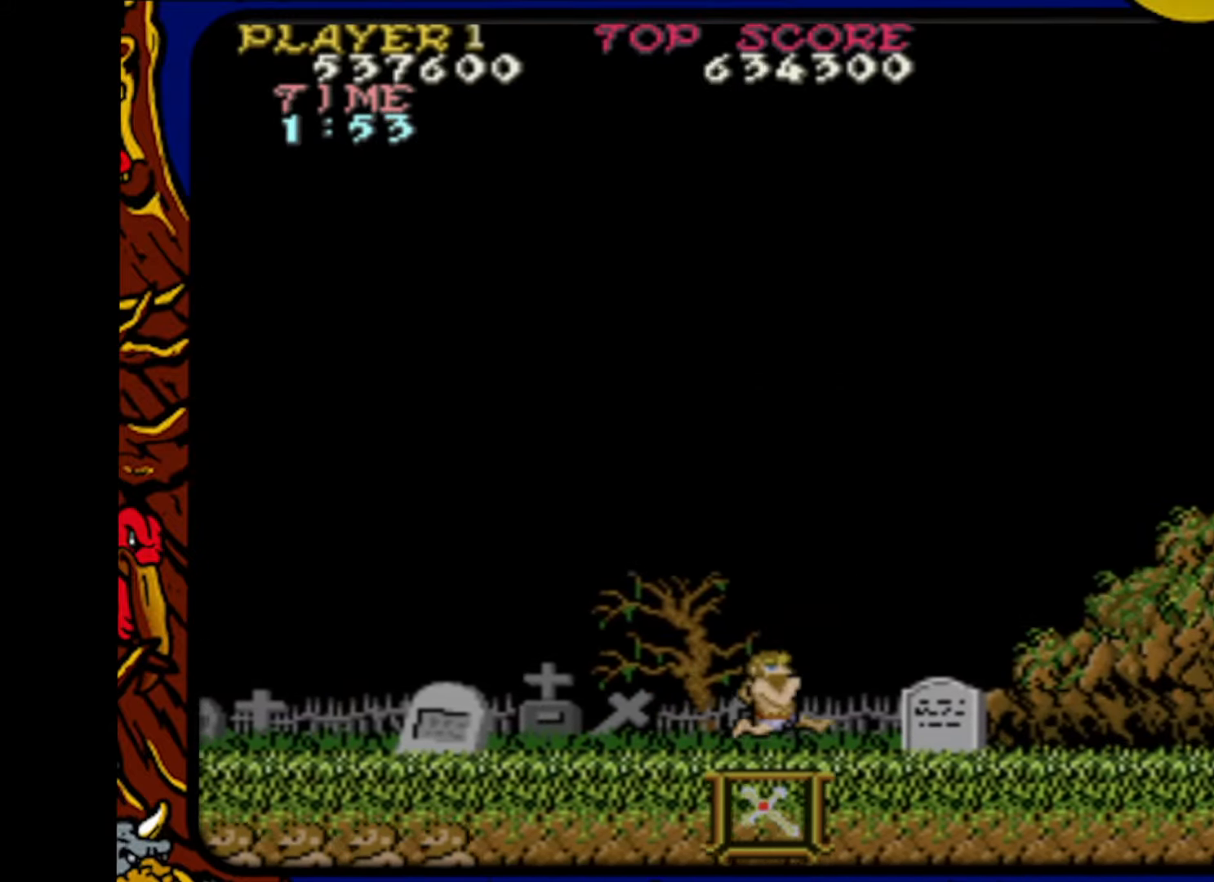
{"buttons": ["DPAD_RIGHT"], "events": [[283, "CROSS", "down"], [433, "CROSS", "up"]]}
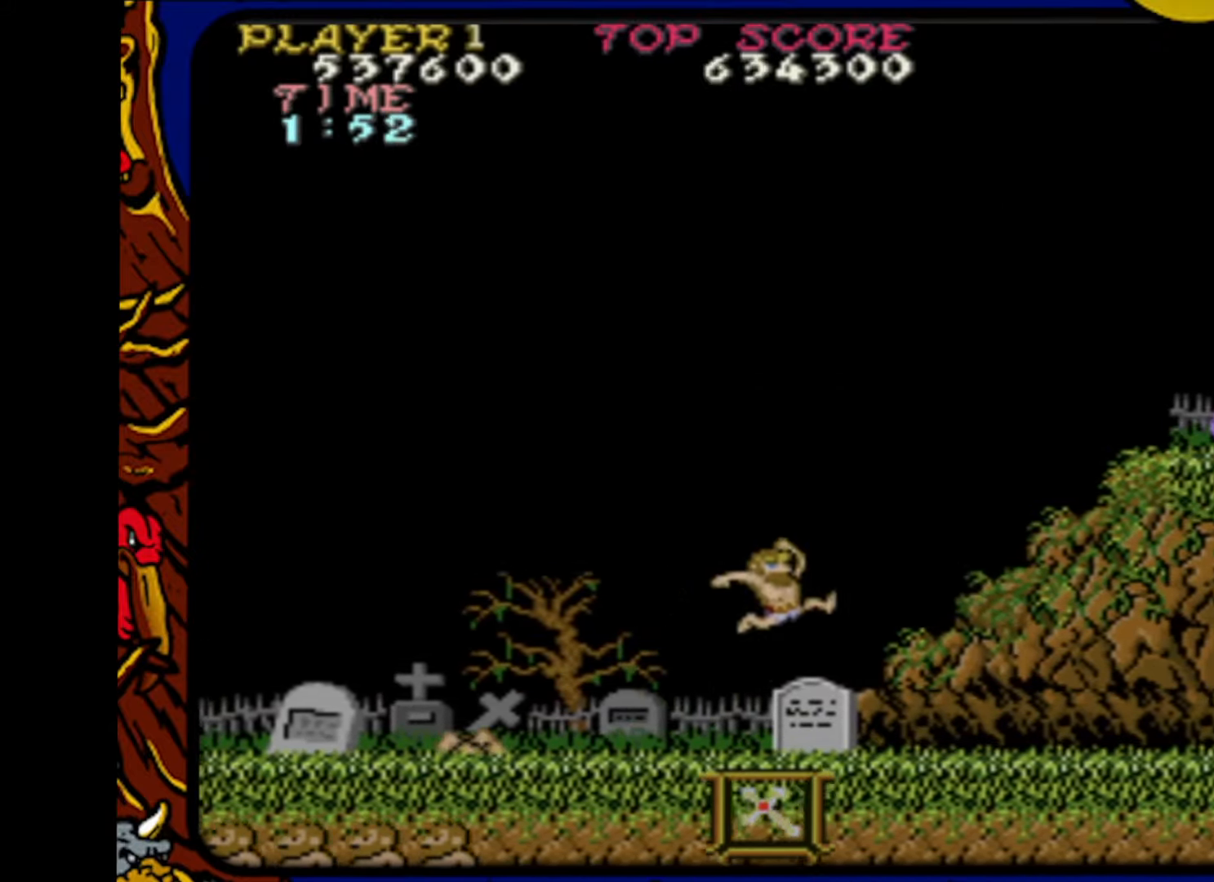
{"buttons": [], "events": [[500, "DPAD_RIGHT", "up"]]}
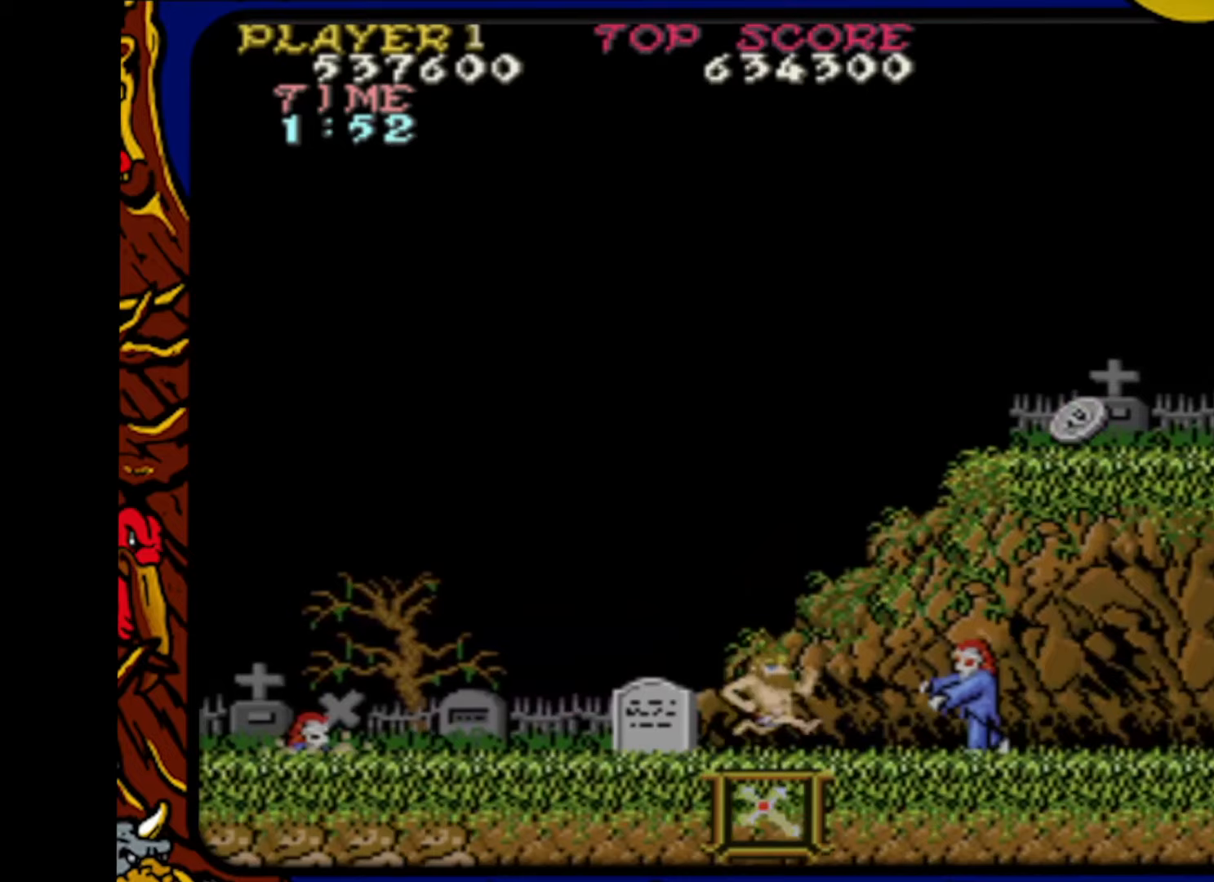
{"buttons": ["DPAD_RIGHT"], "events": [[17, "SQUARE", "down"], [33, "DPAD_RIGHT", "down"], [117, "SQUARE", "up"]]}
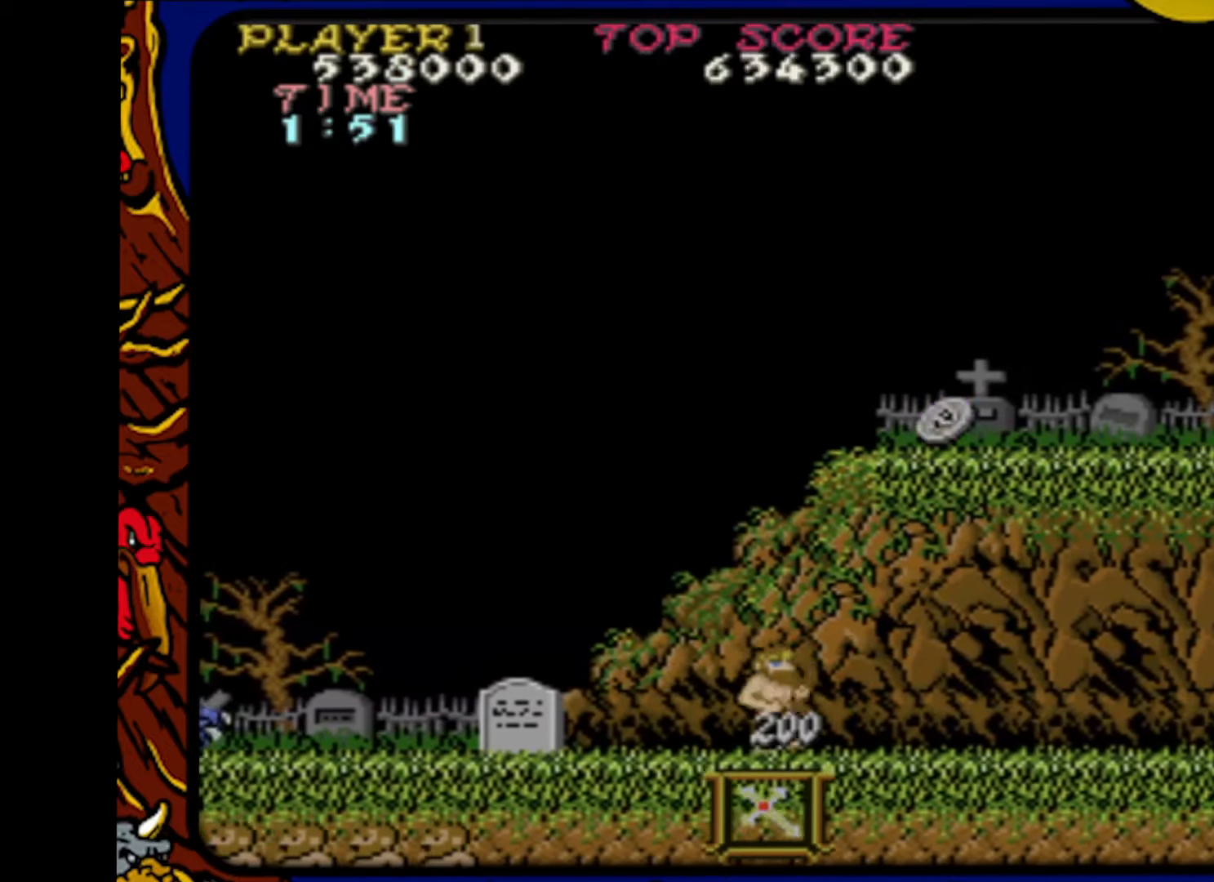
{"buttons": [], "events": [[233, "DPAD_RIGHT", "up"], [267, "DPAD_LEFT", "down"], [433, "DPAD_LEFT", "up"]]}